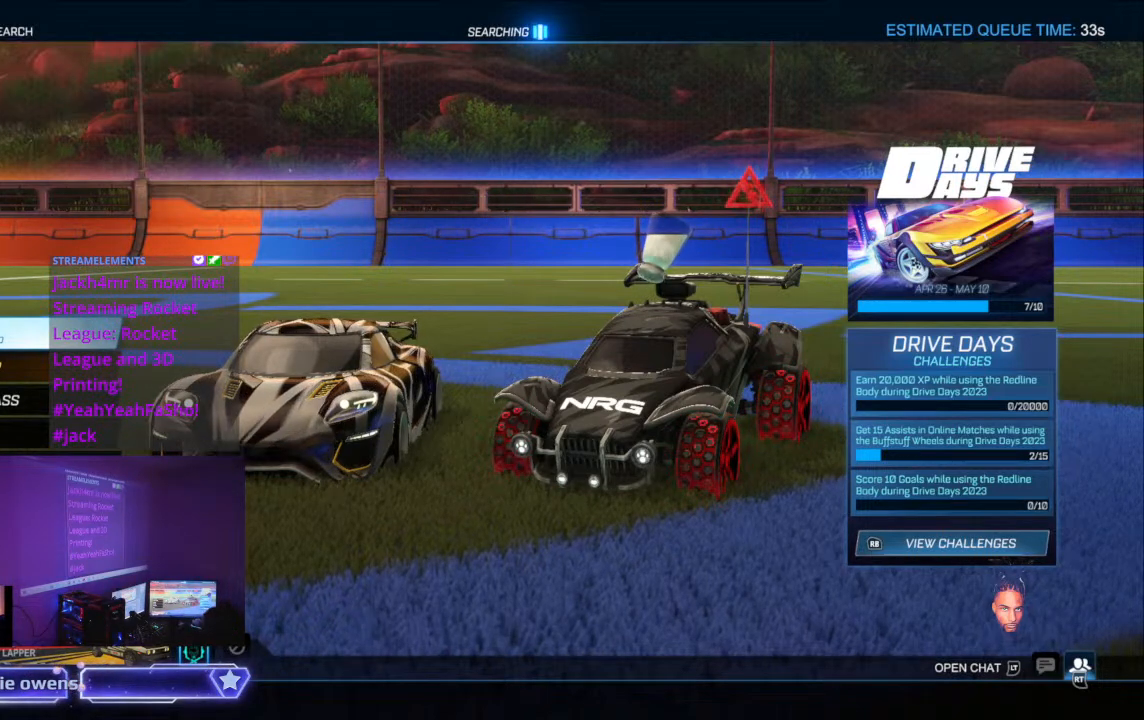
Gameplay with a controller (Xbox layout); each line is a JSON object with the inputs held at the frame after it. "events" lists button and stick changes between this image and that frame as [ms after this image, input, new state], when the widget could be followed in between. Not read: L2 L3 R3.
{"buttons": ["A"], "left_stick": "center", "right_stick": "center", "events": []}
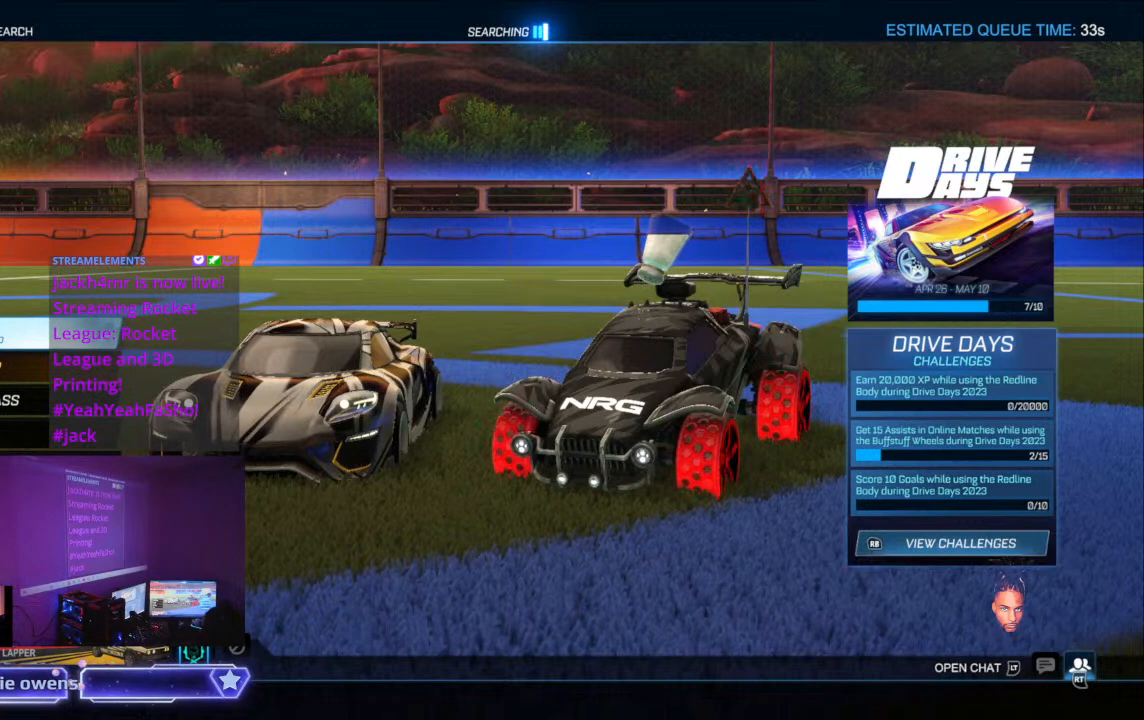
{"buttons": ["A"], "left_stick": "center", "right_stick": "center", "events": []}
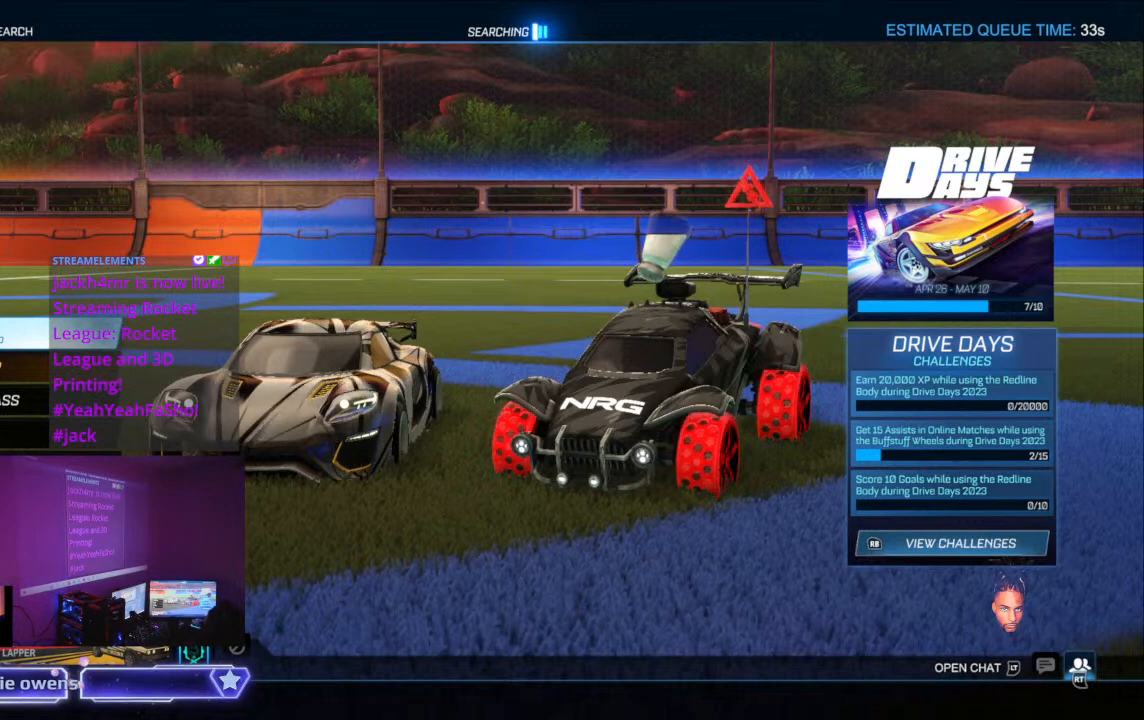
{"buttons": ["A"], "left_stick": "center", "right_stick": "center", "events": []}
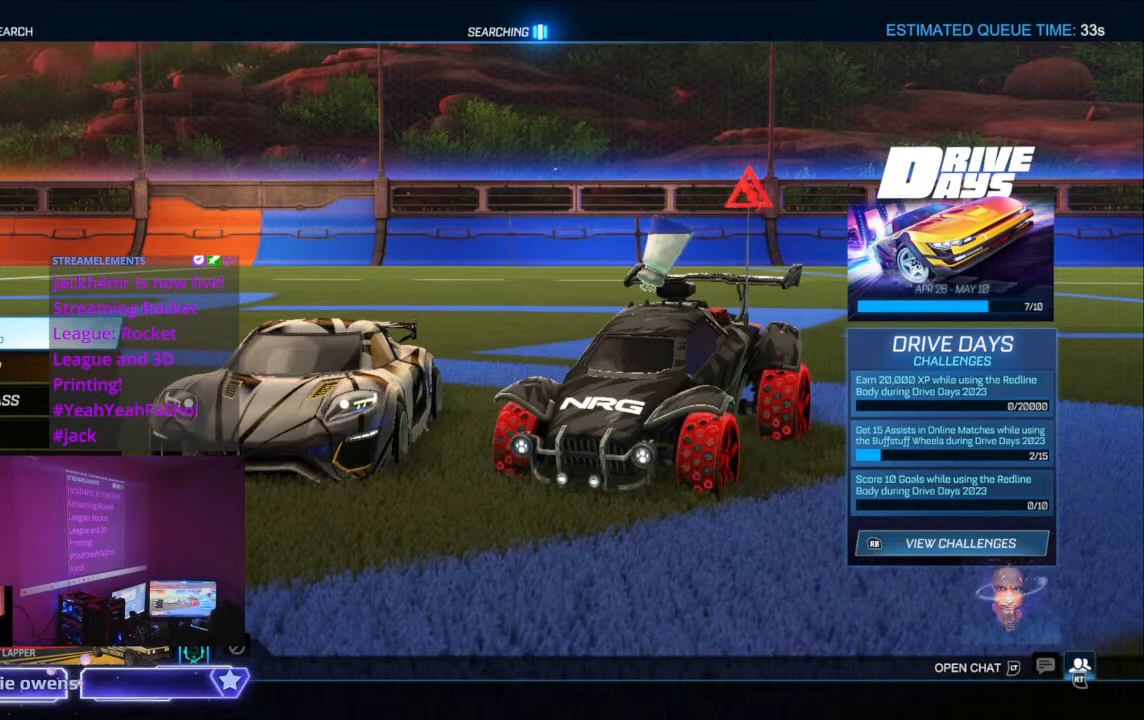
{"buttons": ["A"], "left_stick": "center", "right_stick": "center", "events": []}
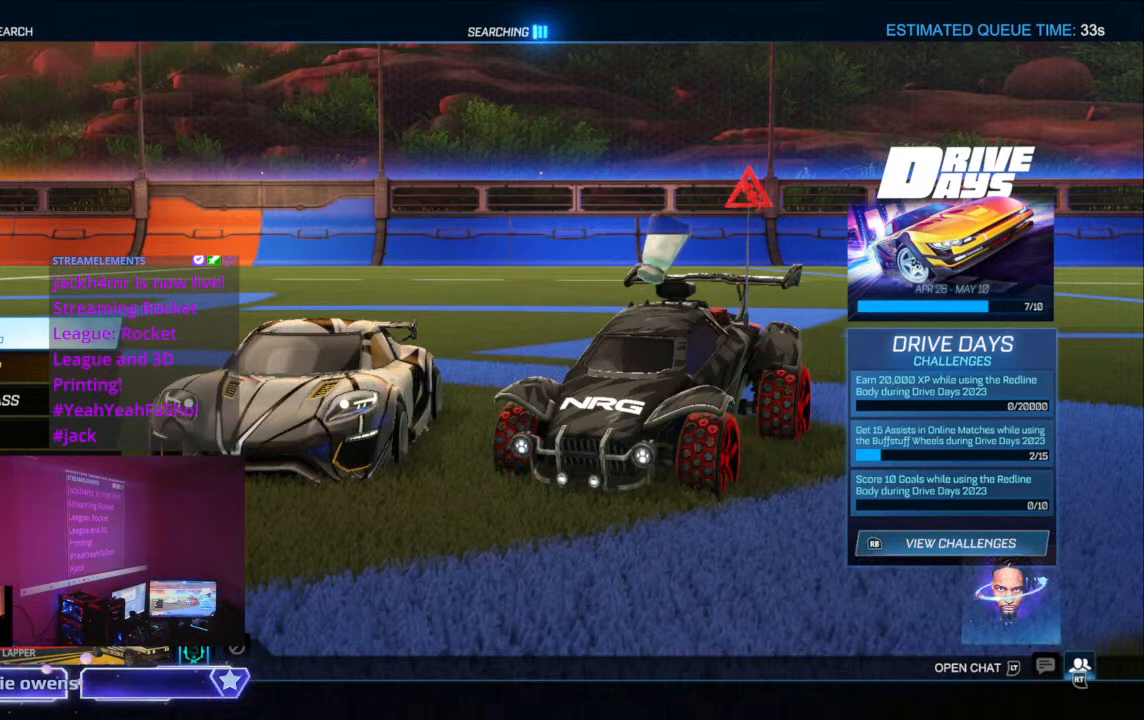
{"buttons": ["A"], "left_stick": "center", "right_stick": "center", "events": []}
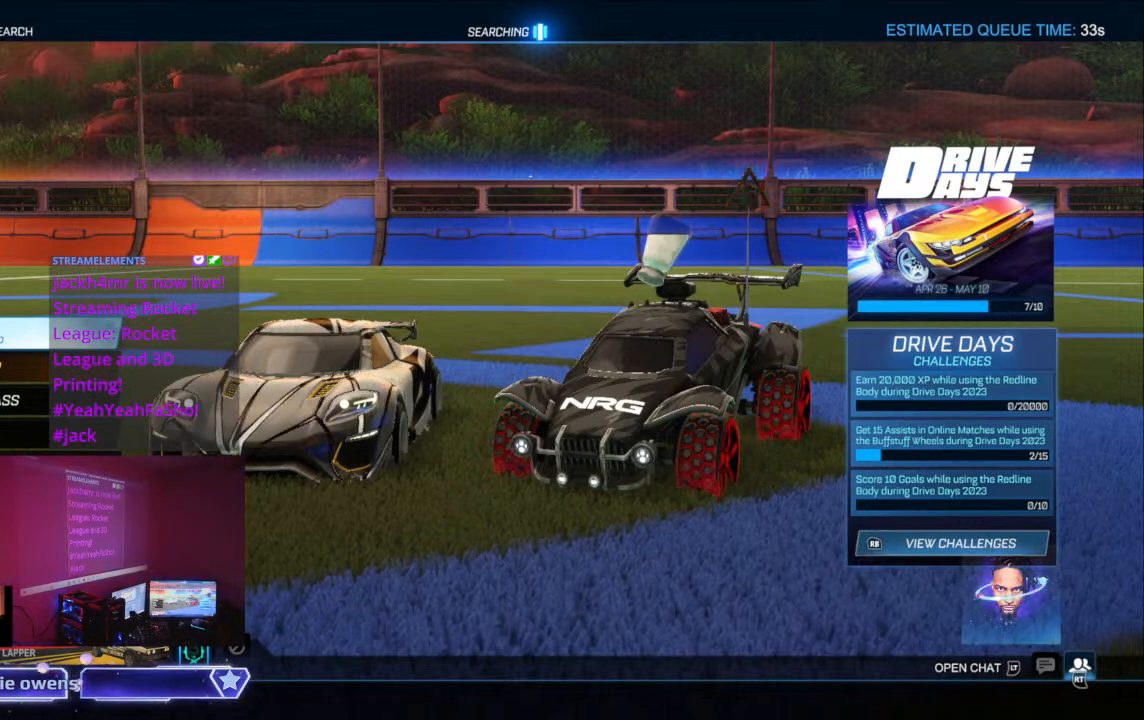
{"buttons": ["A"], "left_stick": "center", "right_stick": "center", "events": []}
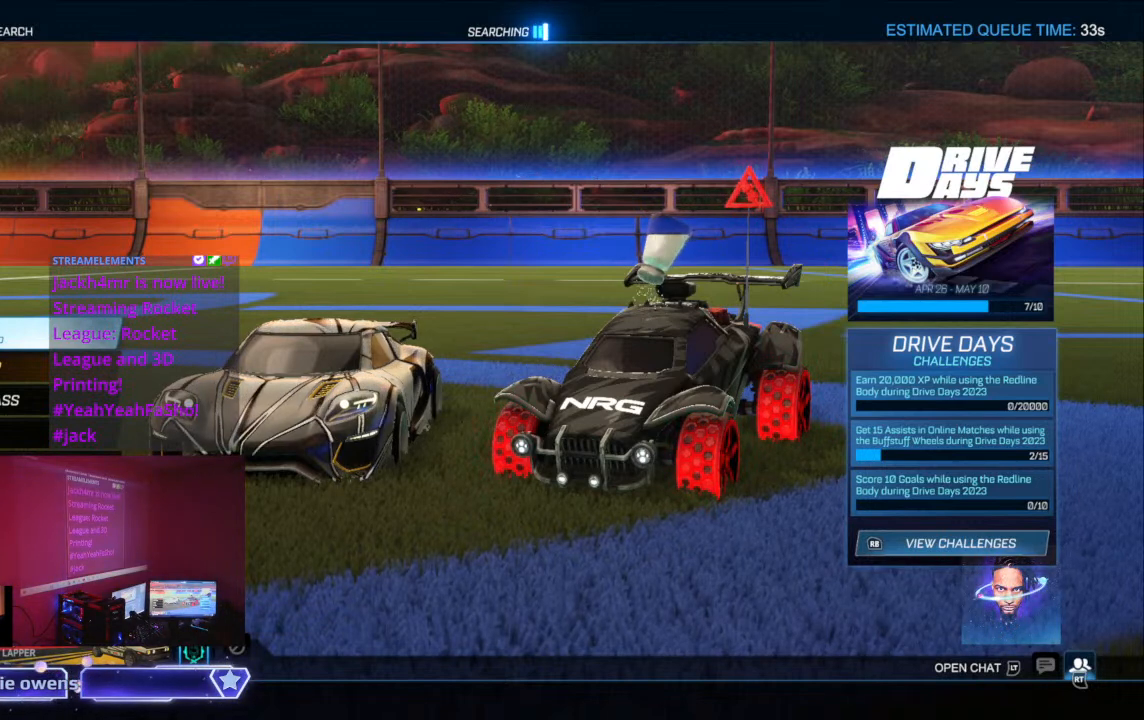
{"buttons": ["A"], "left_stick": "center", "right_stick": "center", "events": []}
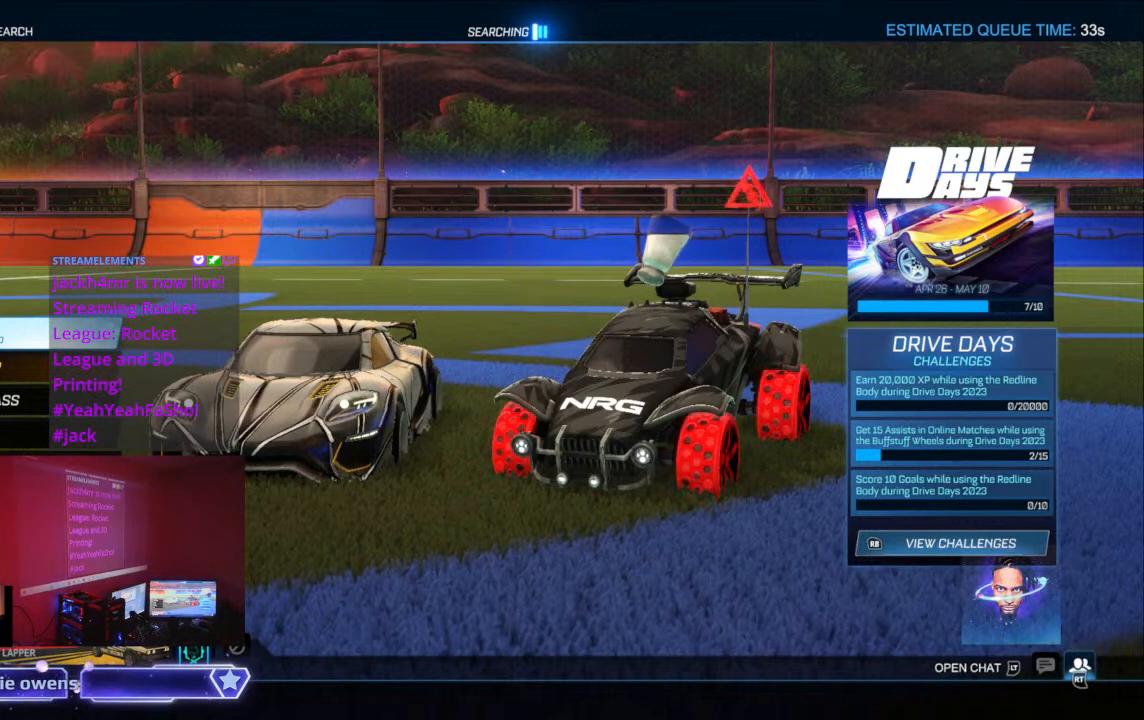
{"buttons": ["A"], "left_stick": "center", "right_stick": "center", "events": []}
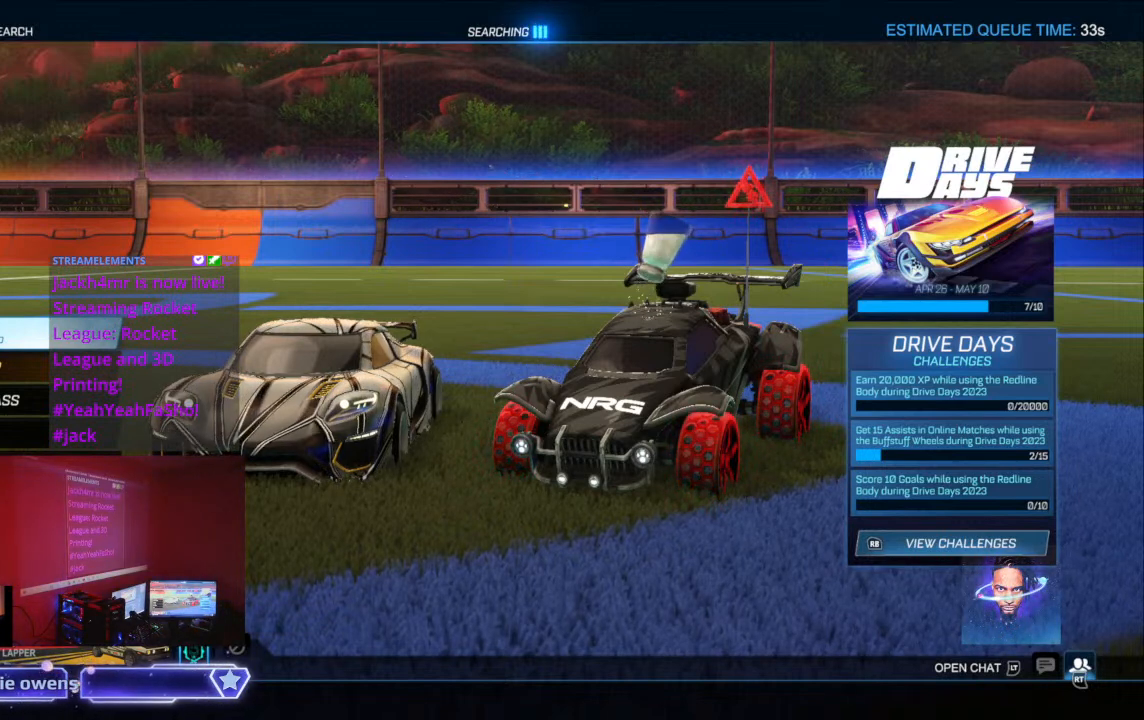
{"buttons": ["A"], "left_stick": "center", "right_stick": "center", "events": []}
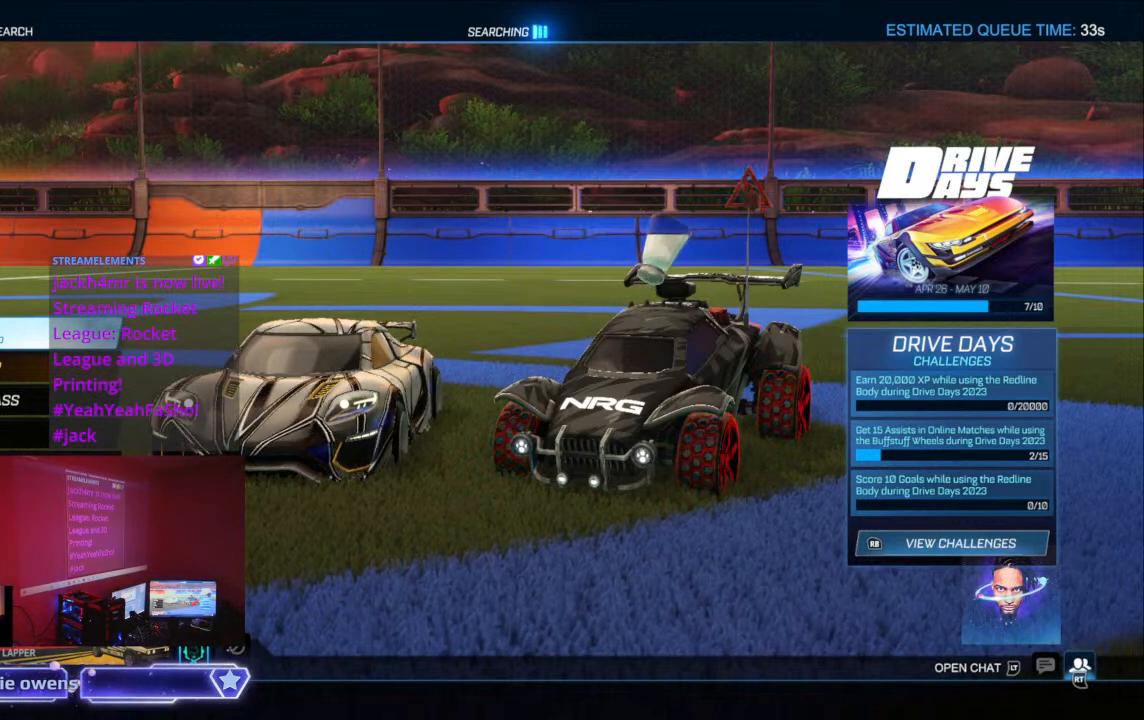
{"buttons": ["A"], "left_stick": "center", "right_stick": "center", "events": []}
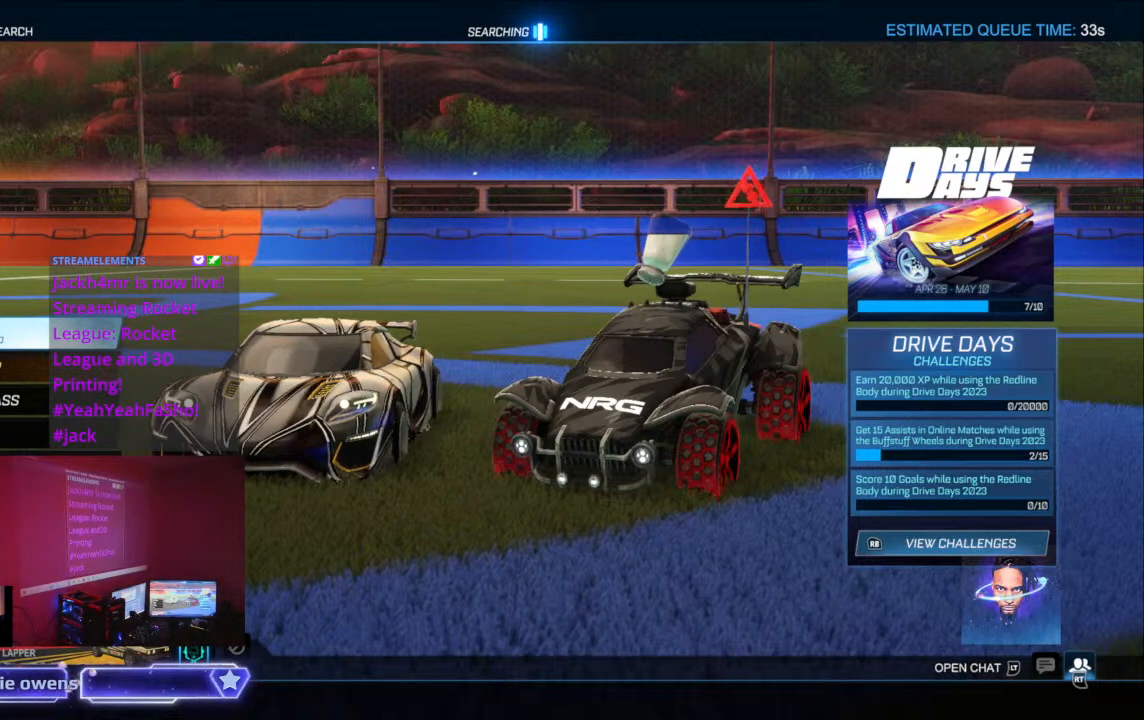
{"buttons": ["A"], "left_stick": "center", "right_stick": "center", "events": []}
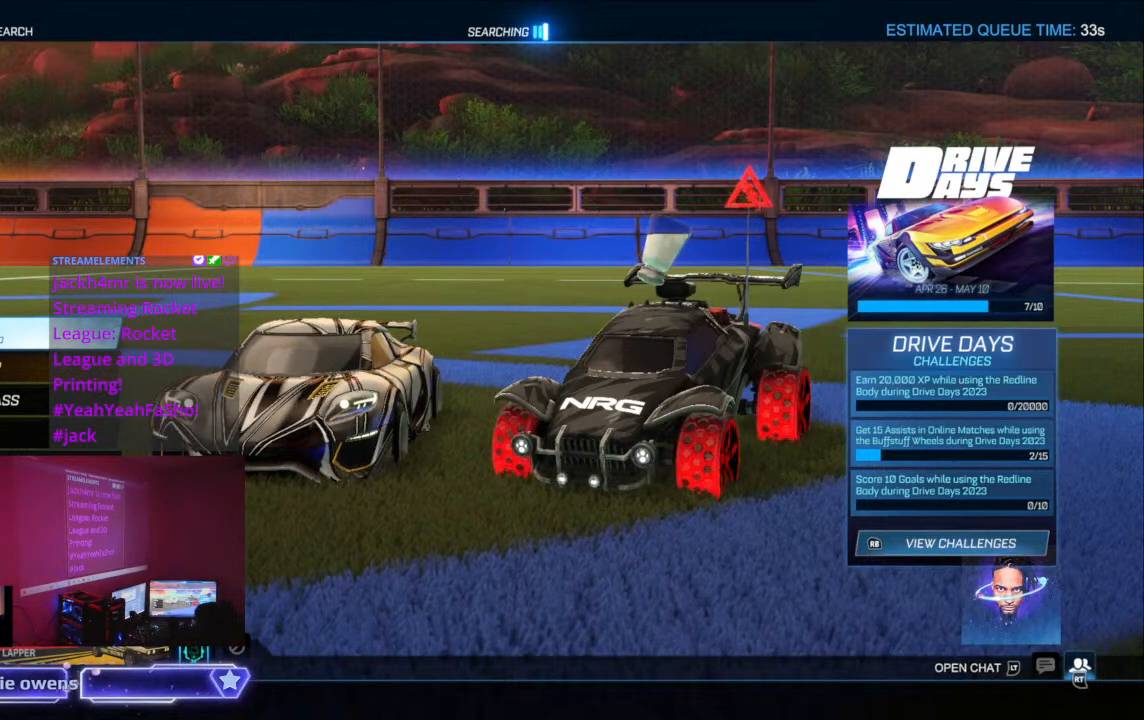
{"buttons": ["A"], "left_stick": "center", "right_stick": "center", "events": []}
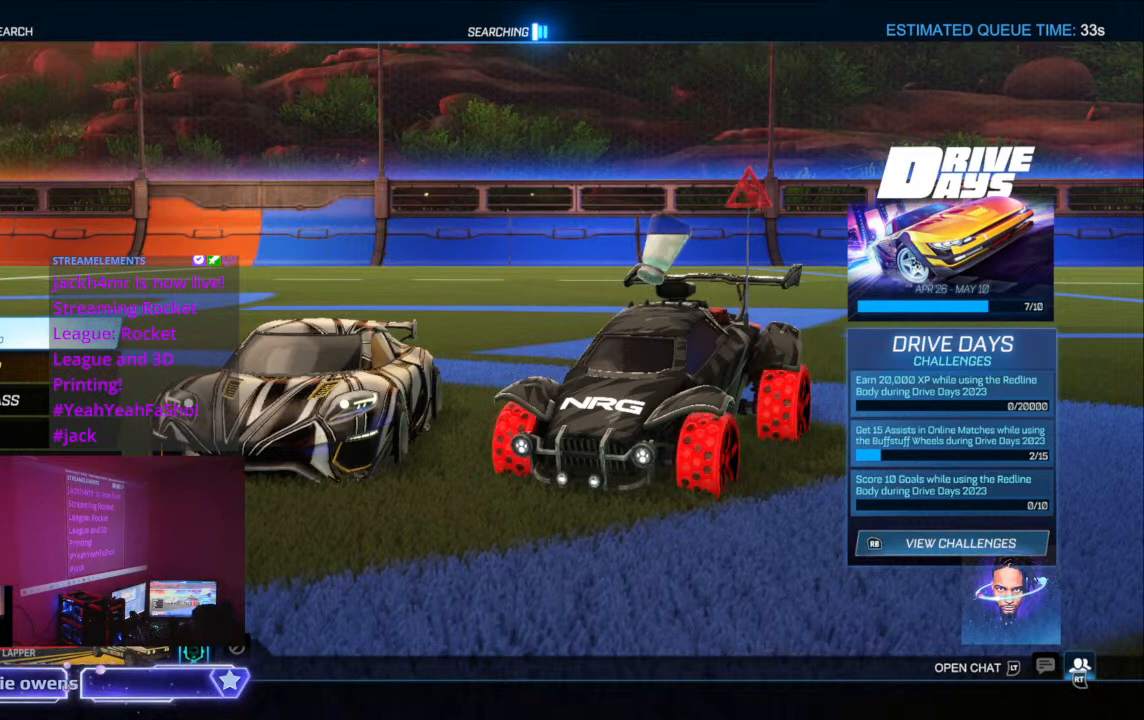
{"buttons": [], "left_stick": "center", "right_stick": "center", "events": [[33, "A", "up"]]}